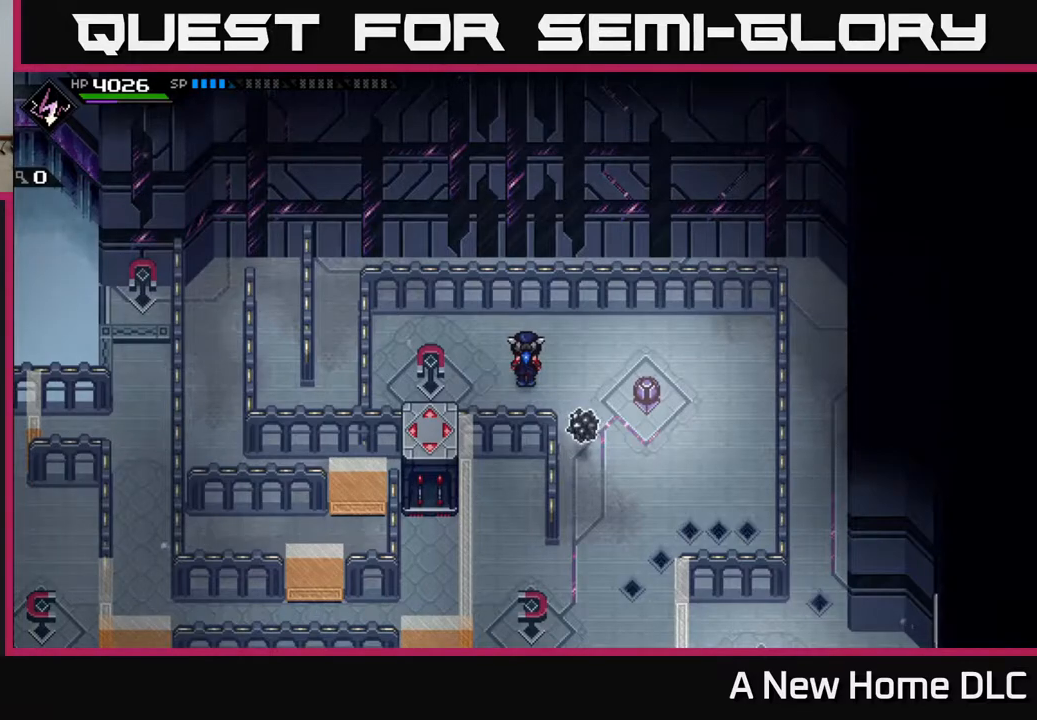
Gameplay with a controller (Xbox layout); each line is a JSON object with the inputs held at the frame after it. "events" lists button and stick changes between this image and that frame as [ms after this image, input, new state], when the widget could be followed in between.
{"buttons": [], "left_stick": "left", "right_stick": "center", "events": [[150, "left_stick", "left"], [283, "left_stick", "up-left"], [467, "left_stick", "left"]]}
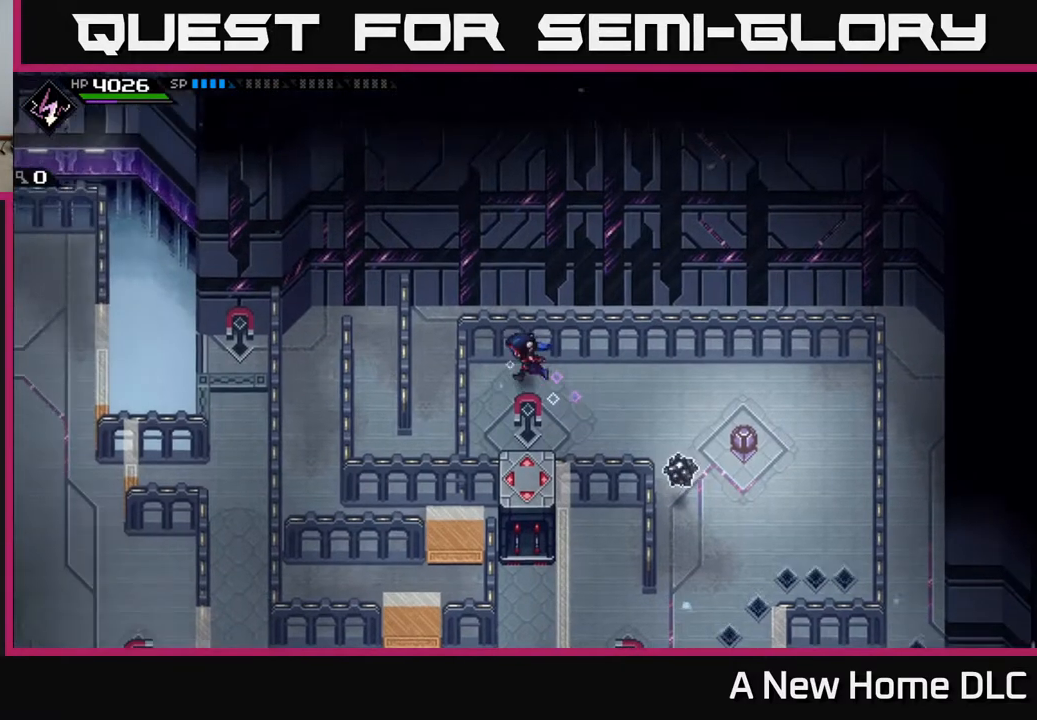
{"buttons": [], "left_stick": "center", "right_stick": "center", "events": [[183, "left_stick", "down-left"], [317, "left_stick", "center"]]}
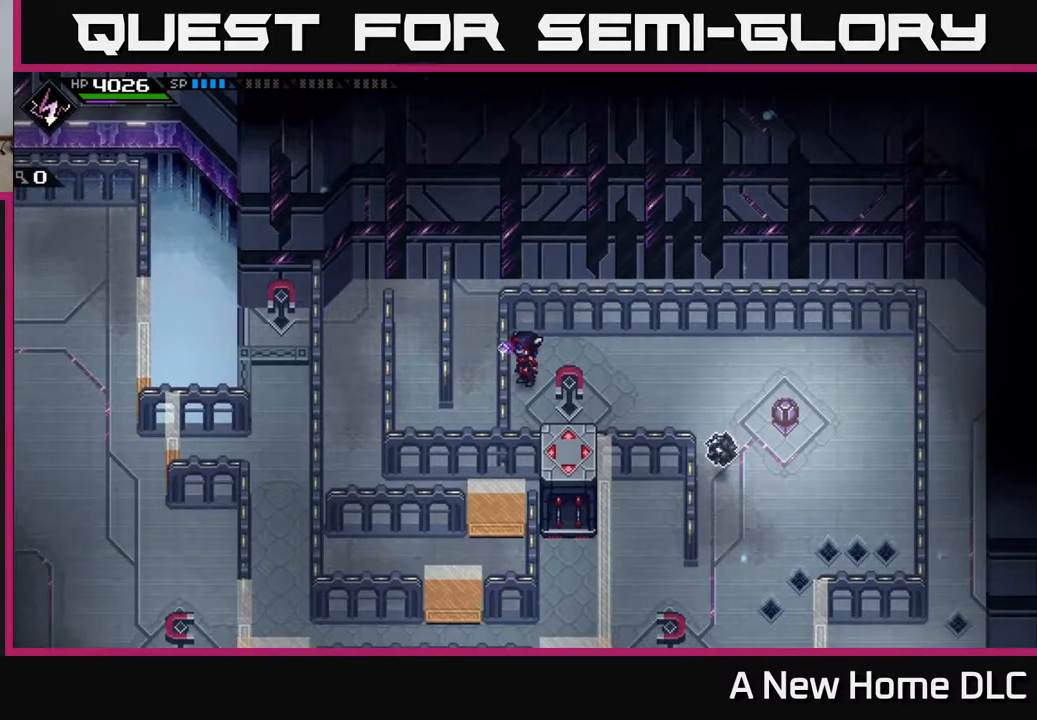
{"buttons": [], "left_stick": "center", "right_stick": "center", "events": []}
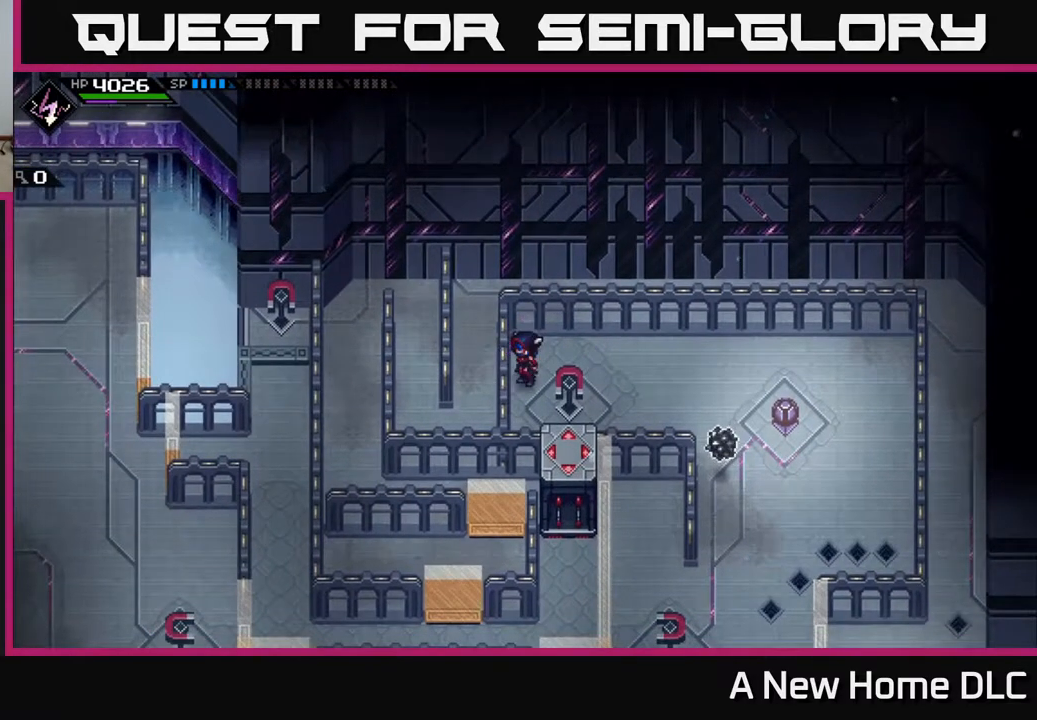
{"buttons": [], "left_stick": "center", "right_stick": "center", "events": []}
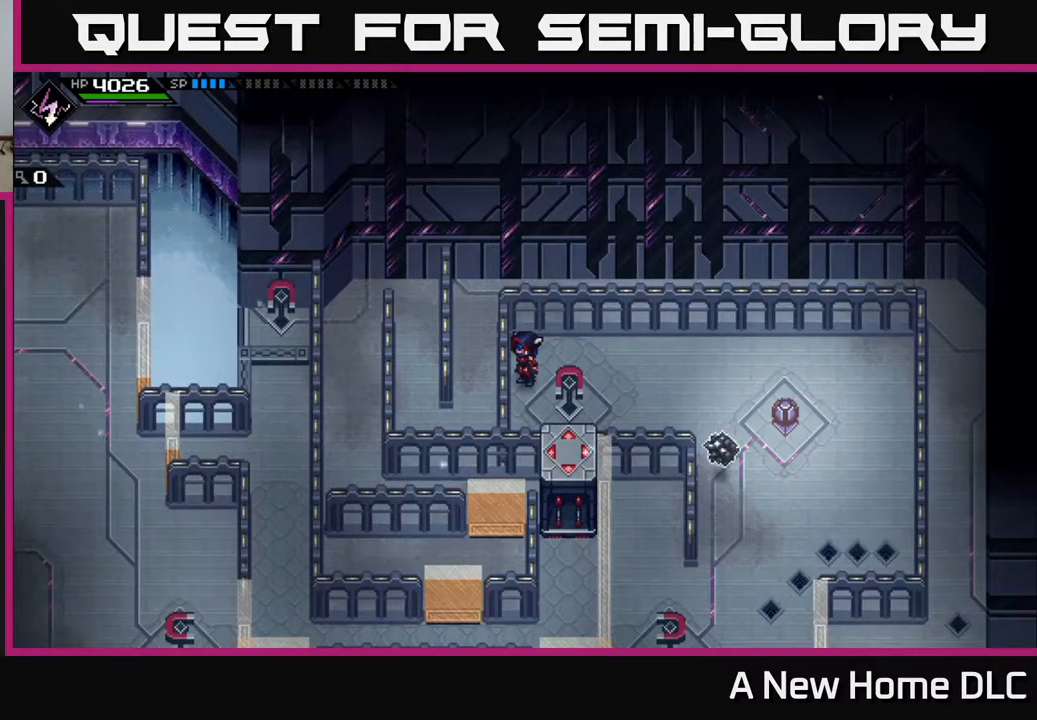
{"buttons": [], "left_stick": "center", "right_stick": "center", "events": []}
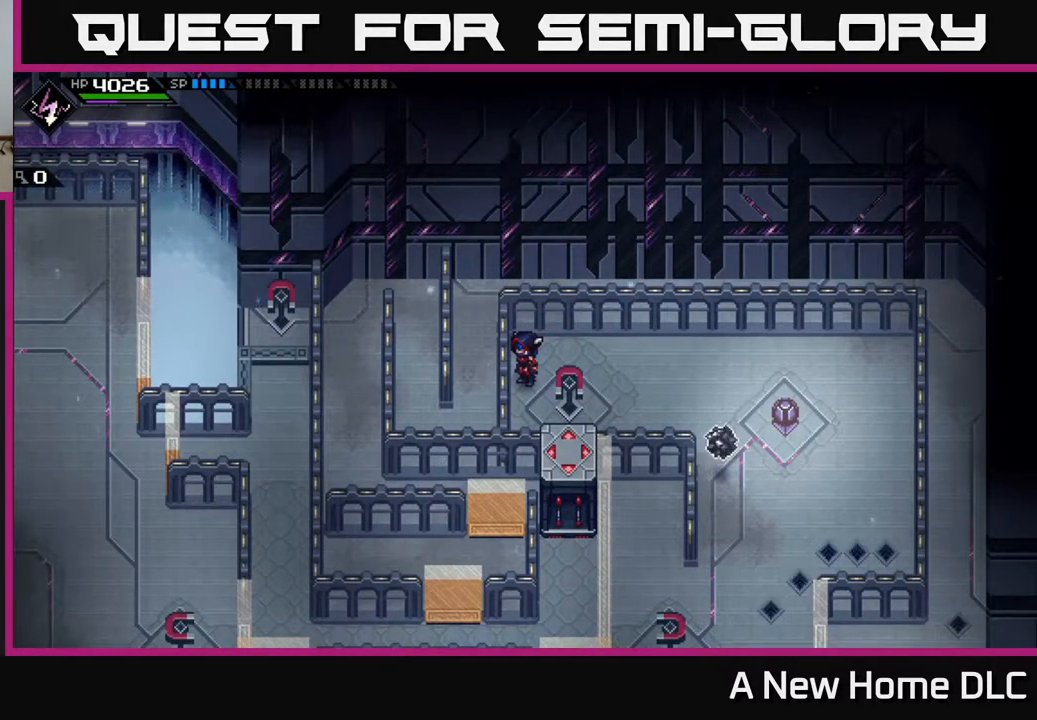
{"buttons": [], "left_stick": "center", "right_stick": "center", "events": []}
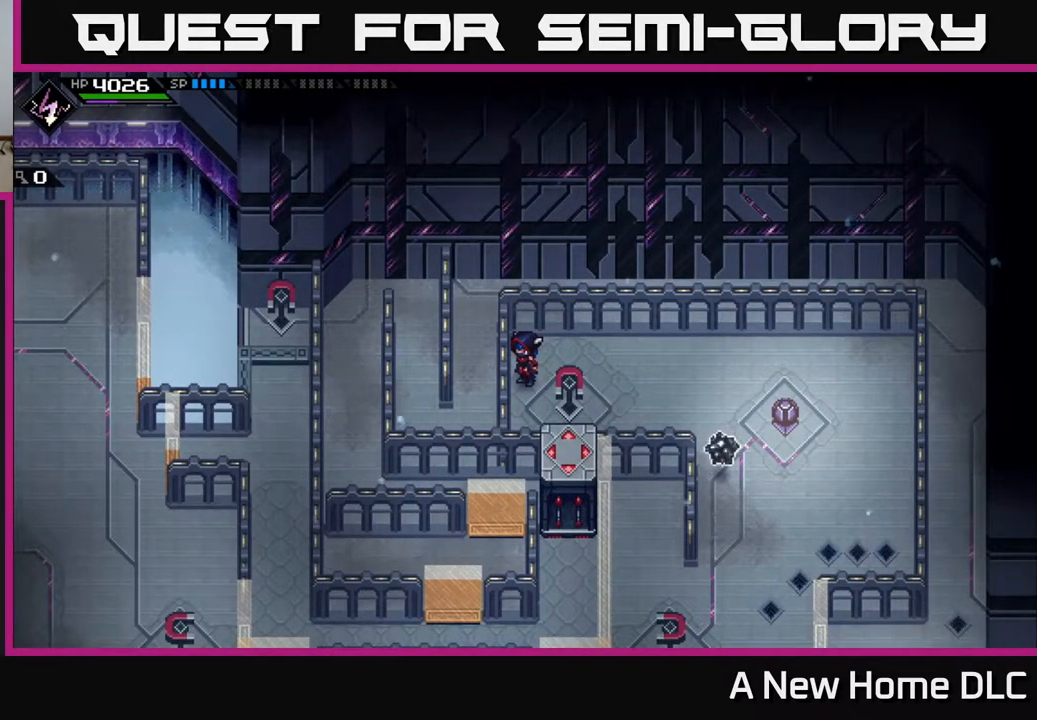
{"buttons": [], "left_stick": "center", "right_stick": "center", "events": [[83, "left_stick", "down"], [333, "left_stick", "center"]]}
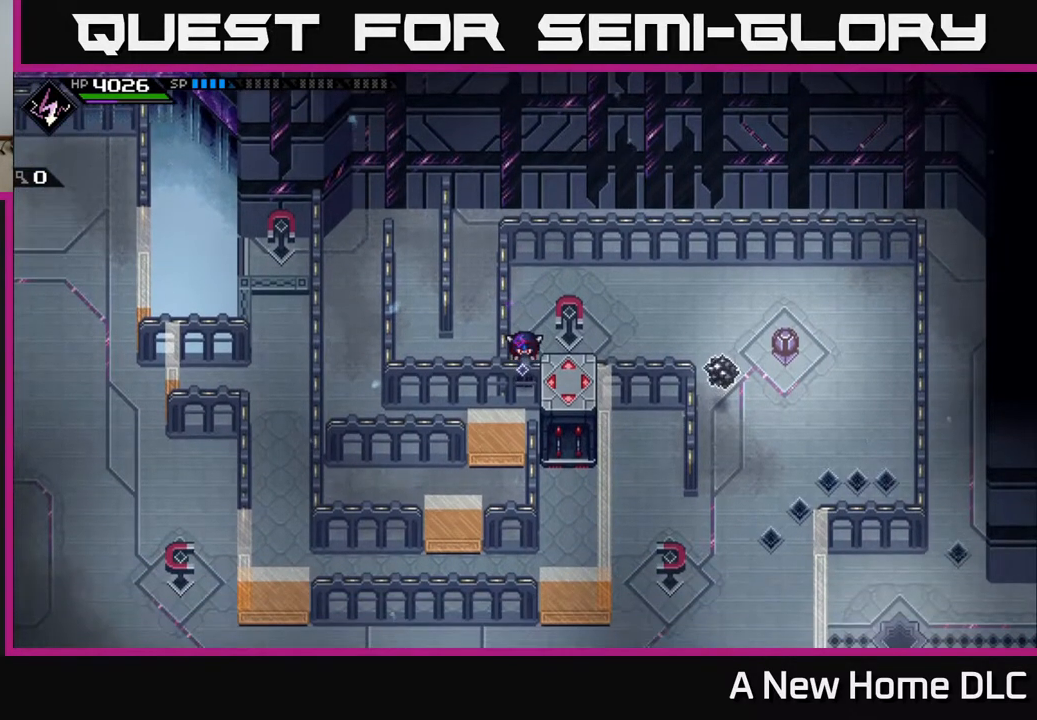
{"buttons": [], "left_stick": "center", "right_stick": "center", "events": []}
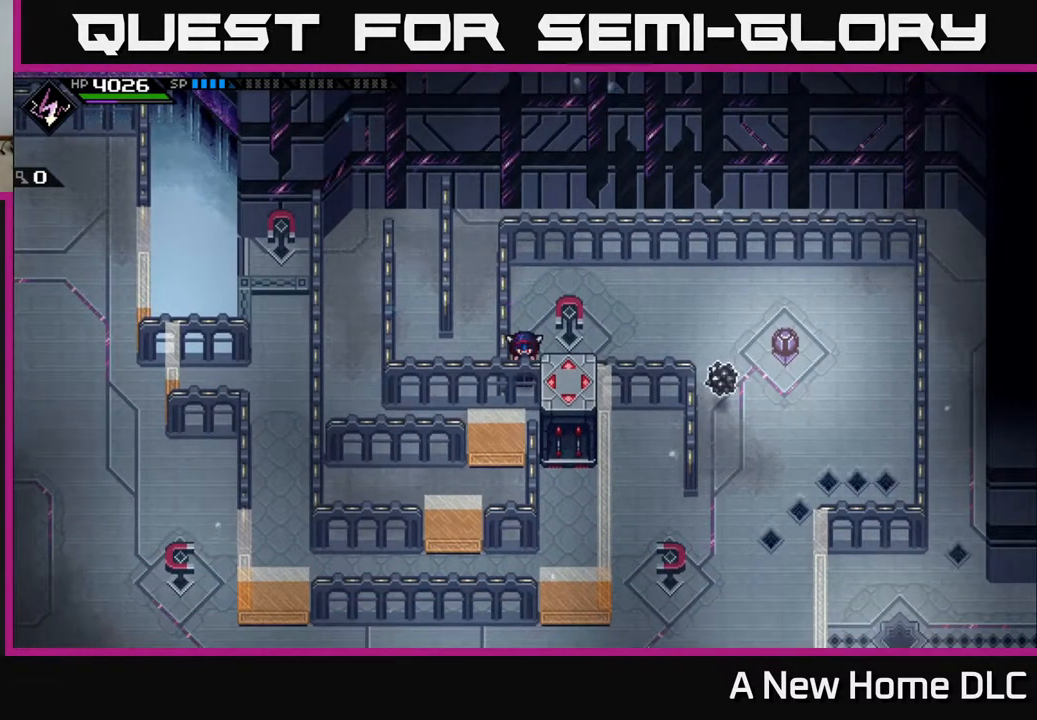
{"buttons": [], "left_stick": "center", "right_stick": "center", "events": []}
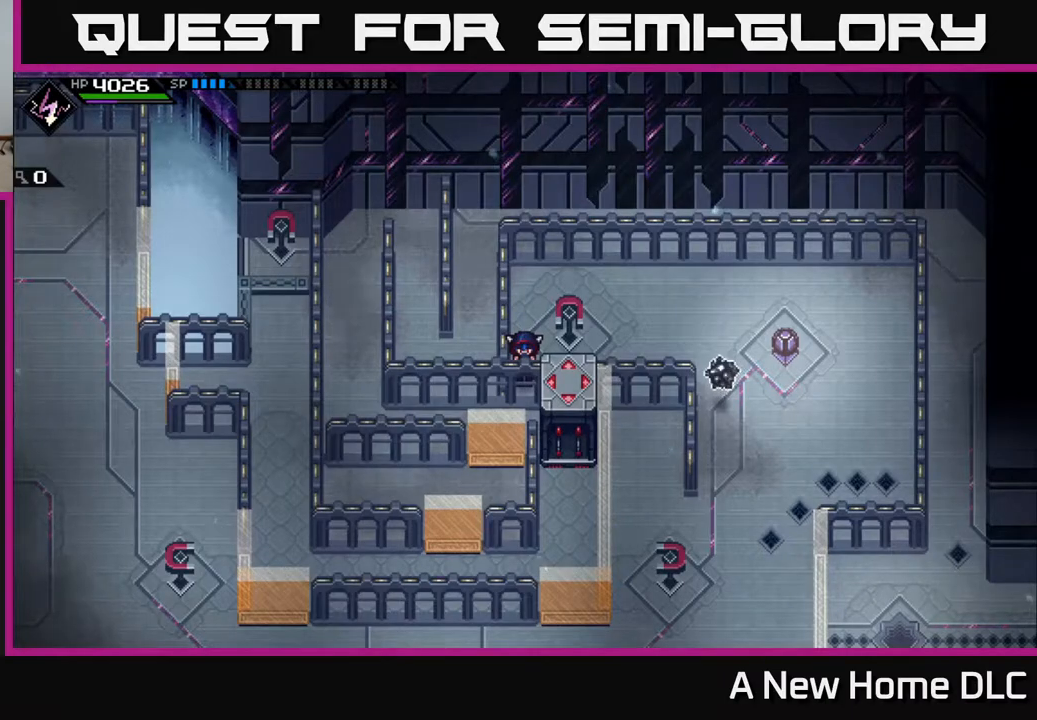
{"buttons": [], "left_stick": "center", "right_stick": "center", "events": []}
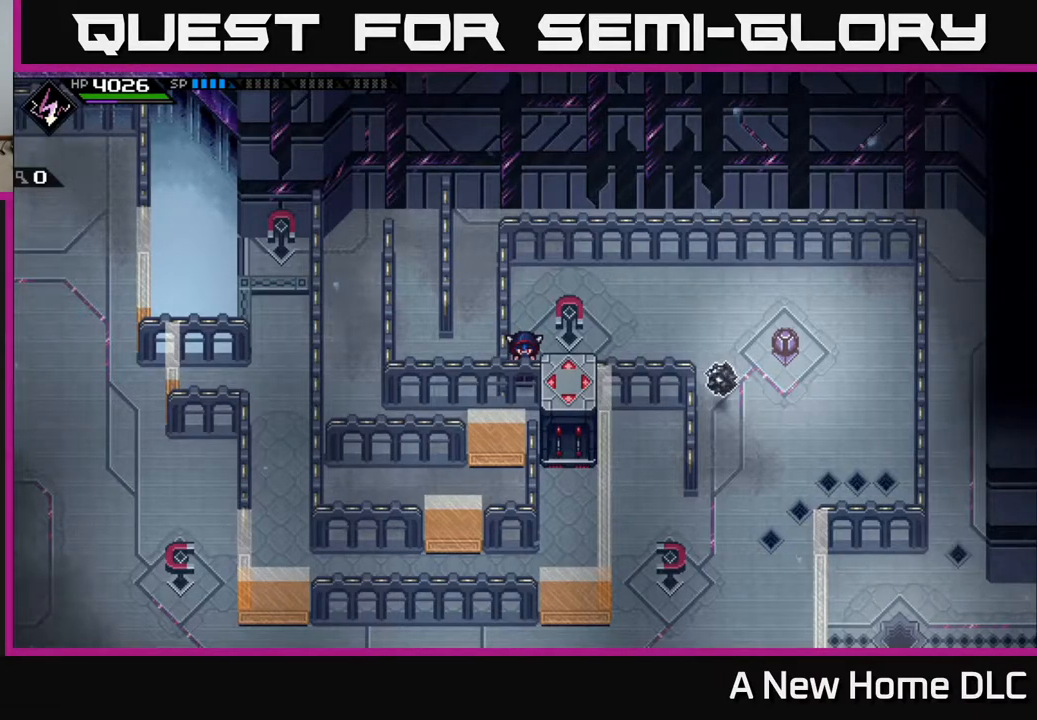
{"buttons": [], "left_stick": "center", "right_stick": "center", "events": []}
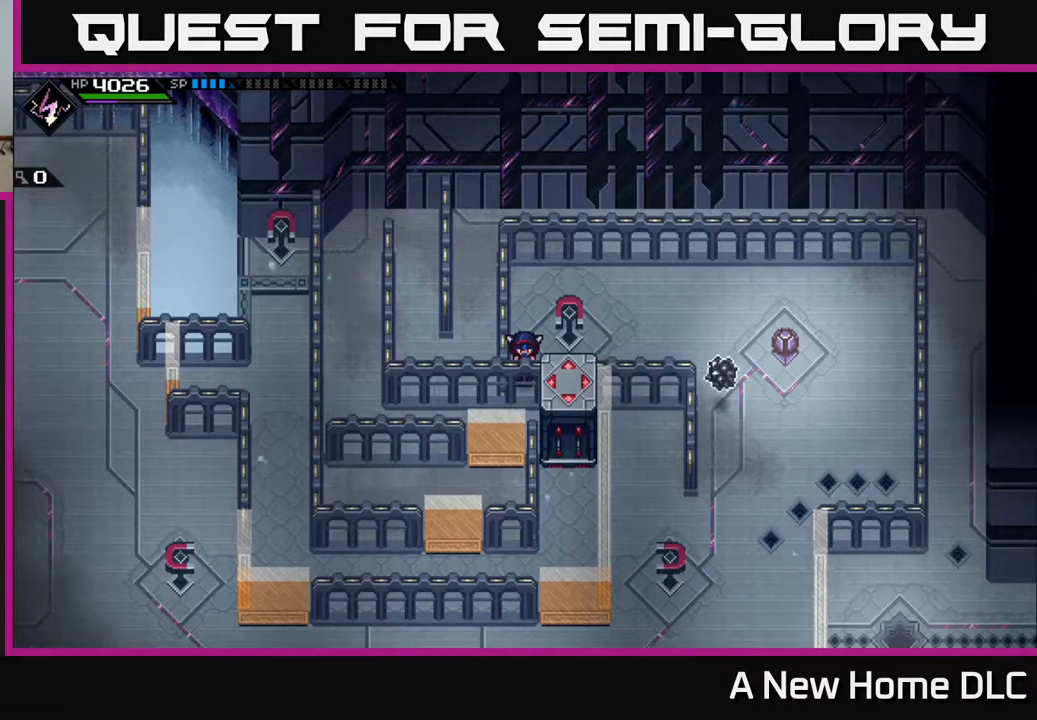
{"buttons": [], "left_stick": "center", "right_stick": "center", "events": []}
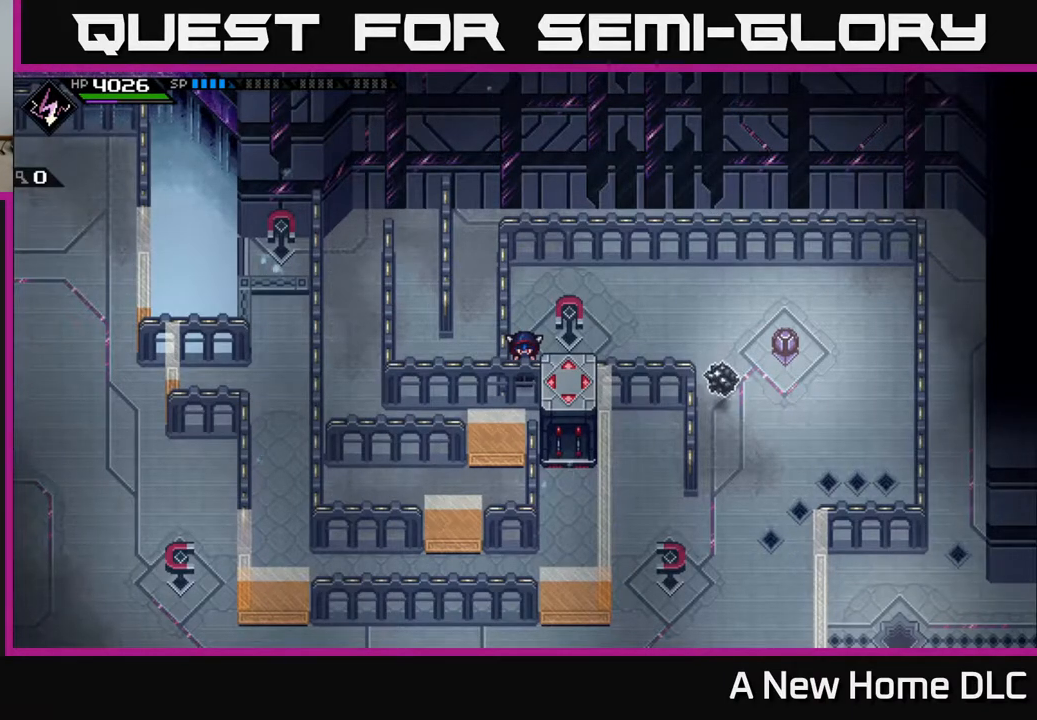
{"buttons": [], "left_stick": "down-left", "right_stick": "center", "events": [[67, "left_stick", "right"], [233, "left_stick", "center"], [300, "left_stick", "left"], [483, "left_stick", "down-left"]]}
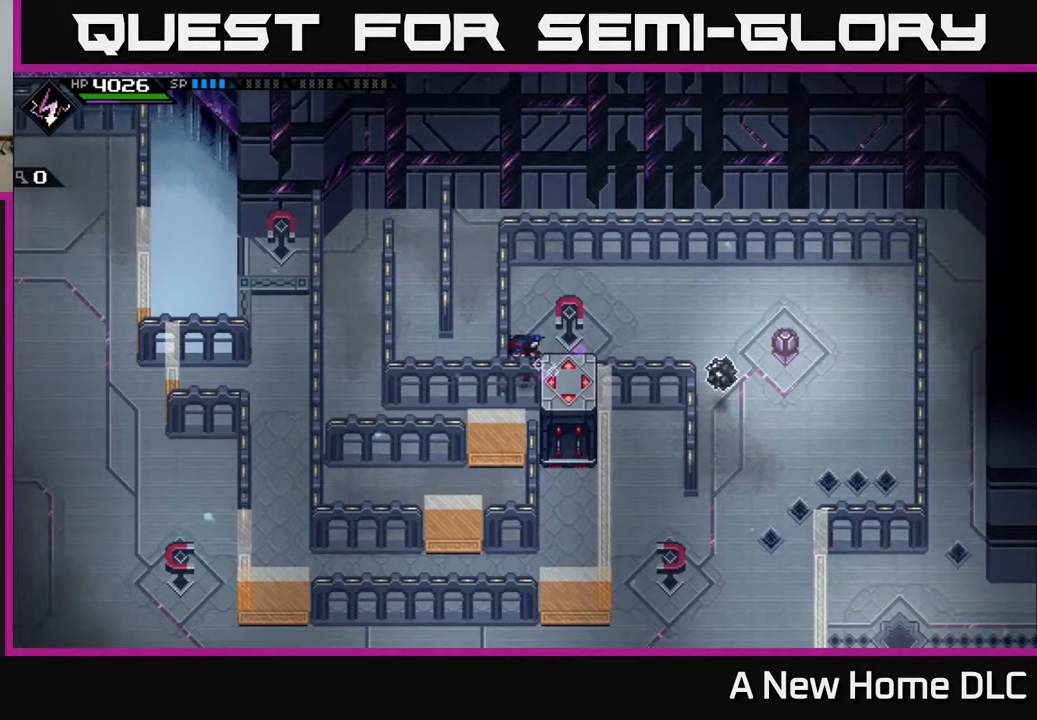
{"buttons": [], "left_stick": "center", "right_stick": "down", "events": [[67, "right_stick", "down"], [117, "left_stick", "down"], [233, "left_stick", "center"]]}
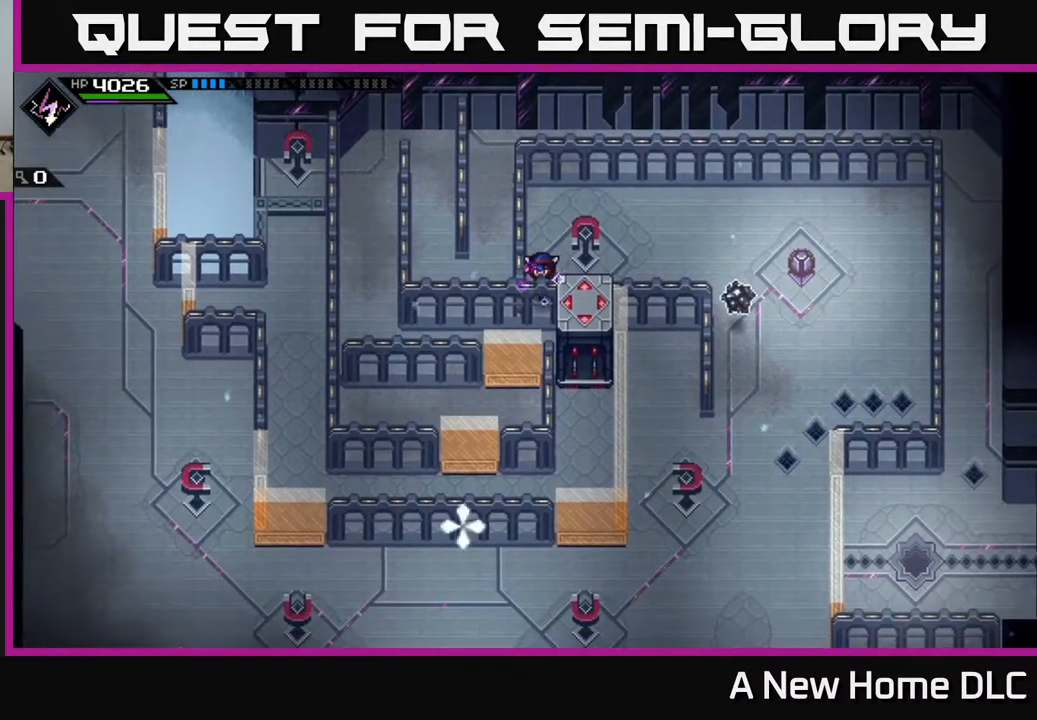
{"buttons": [], "left_stick": "center", "right_stick": "center", "events": [[33, "left_stick", "right"], [50, "right_stick", "center"], [267, "left_stick", "center"]]}